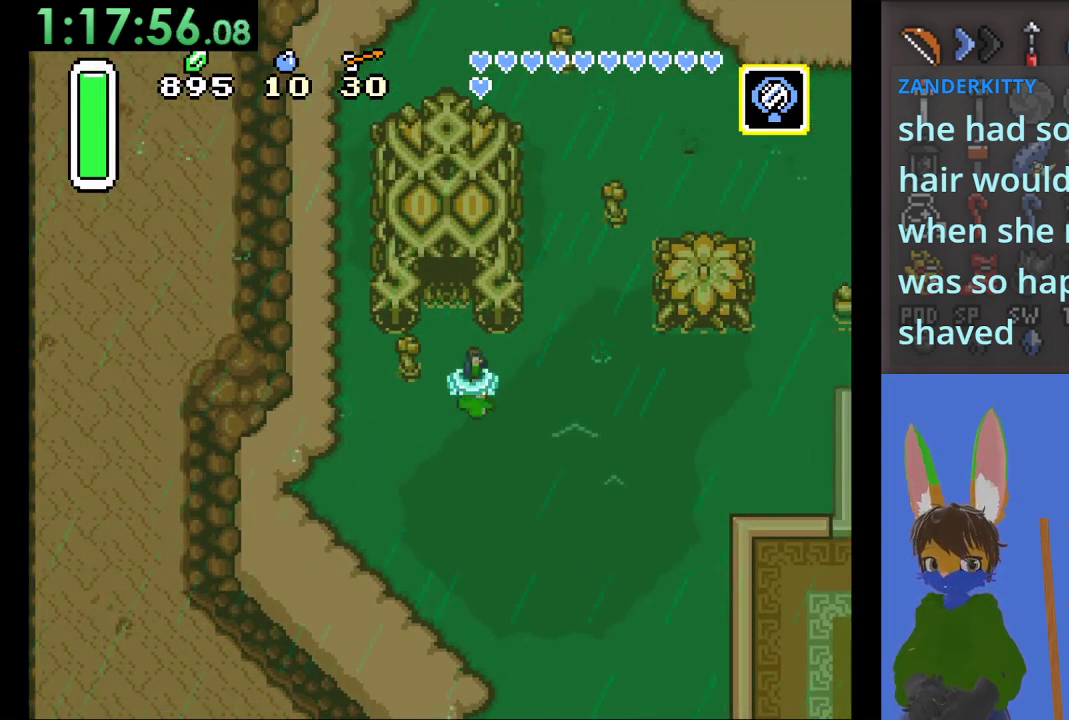
Gameplay with a controller (PlayStation layout); each line is a JSON object with the inputs held at the frame after it. "events" lists button and stick changes between this image and that frame as [ms after this image, input, new state], when the widget could be followed in between.
{"buttons": [], "left_stick": "left", "right_stick": "center", "events": [[33, "left_stick", "left"], [100, "left_stick", "down-left"], [433, "left_stick", "left"]]}
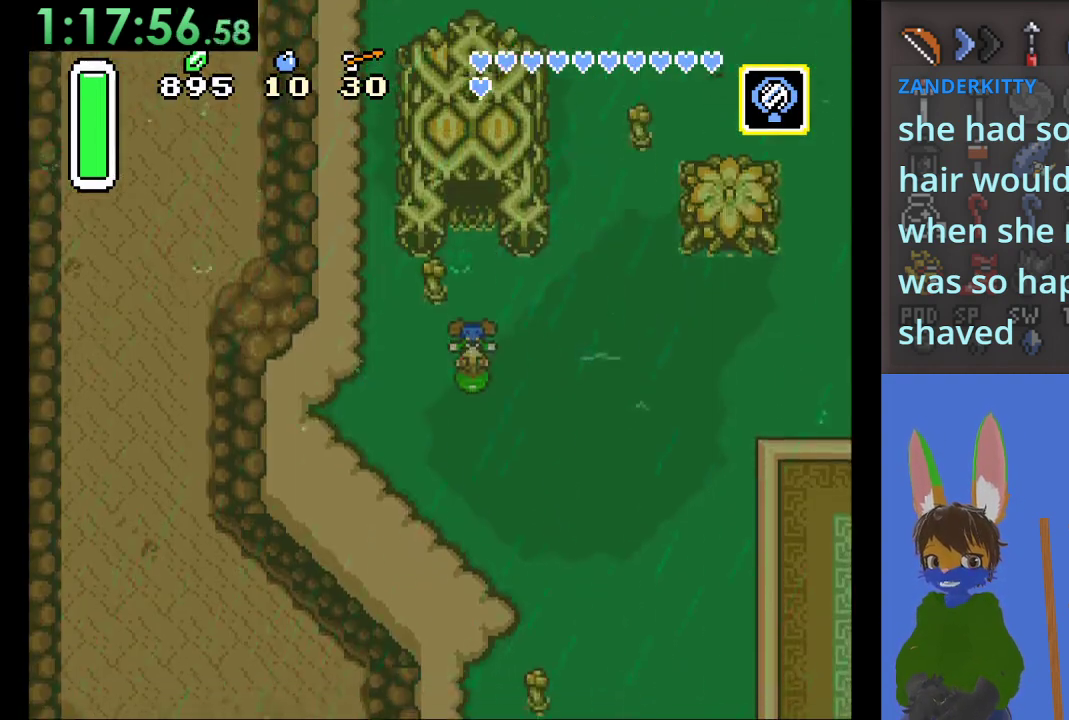
{"buttons": [], "left_stick": "left", "right_stick": "center", "events": []}
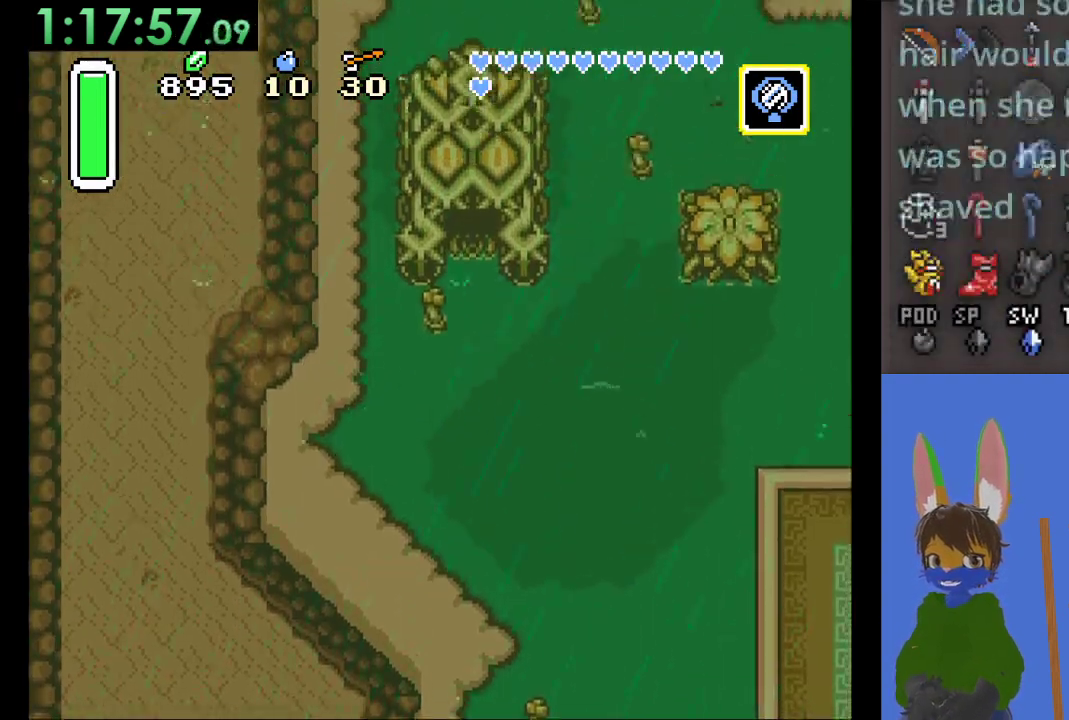
{"buttons": [], "left_stick": "up", "right_stick": "center", "events": [[500, "left_stick", "up"]]}
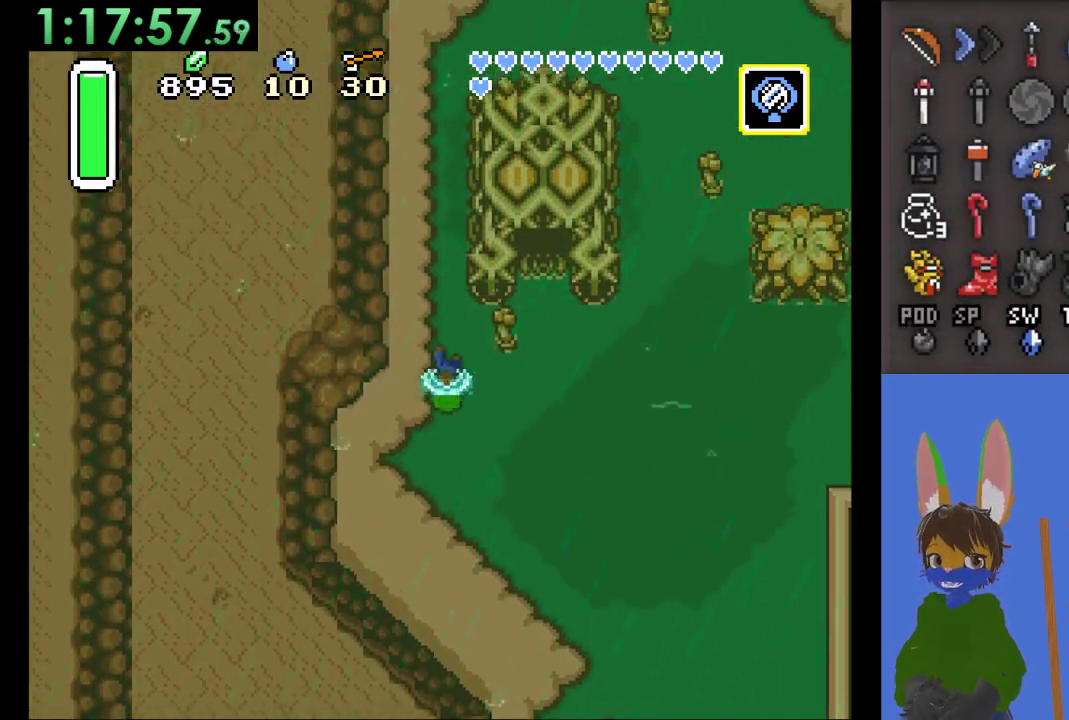
{"buttons": ["CIRCLE"], "left_stick": "up", "right_stick": "center", "events": [[67, "CIRCLE", "down"]]}
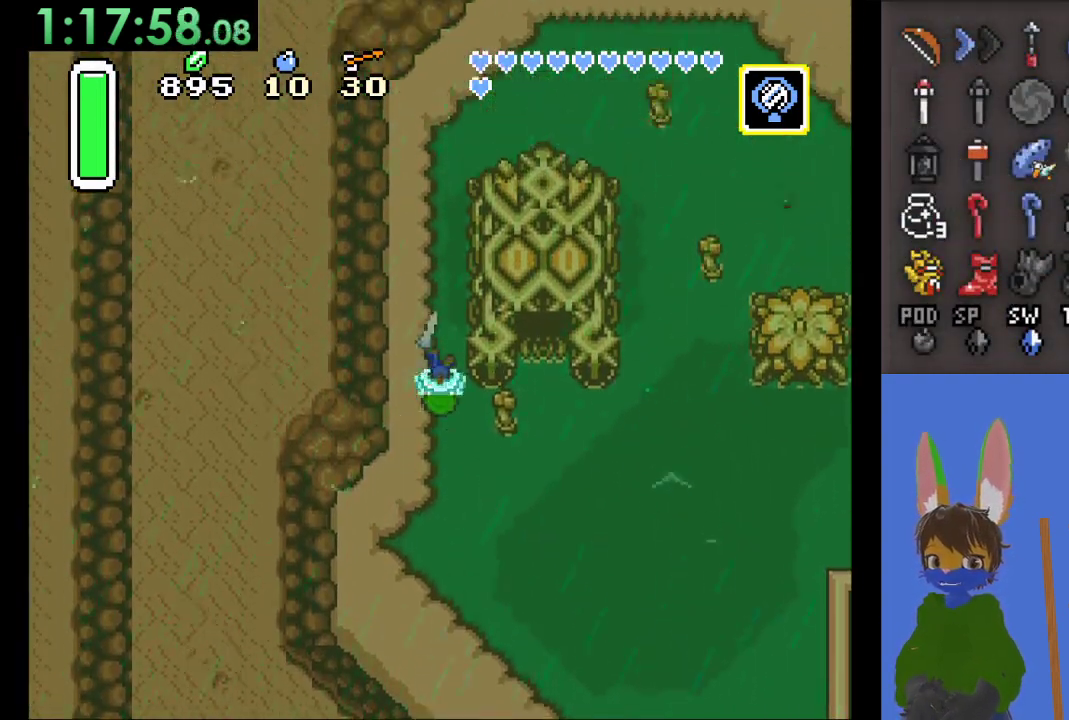
{"buttons": [], "left_stick": "right", "right_stick": "center", "events": [[500, "CIRCLE", "up"], [500, "left_stick", "right"]]}
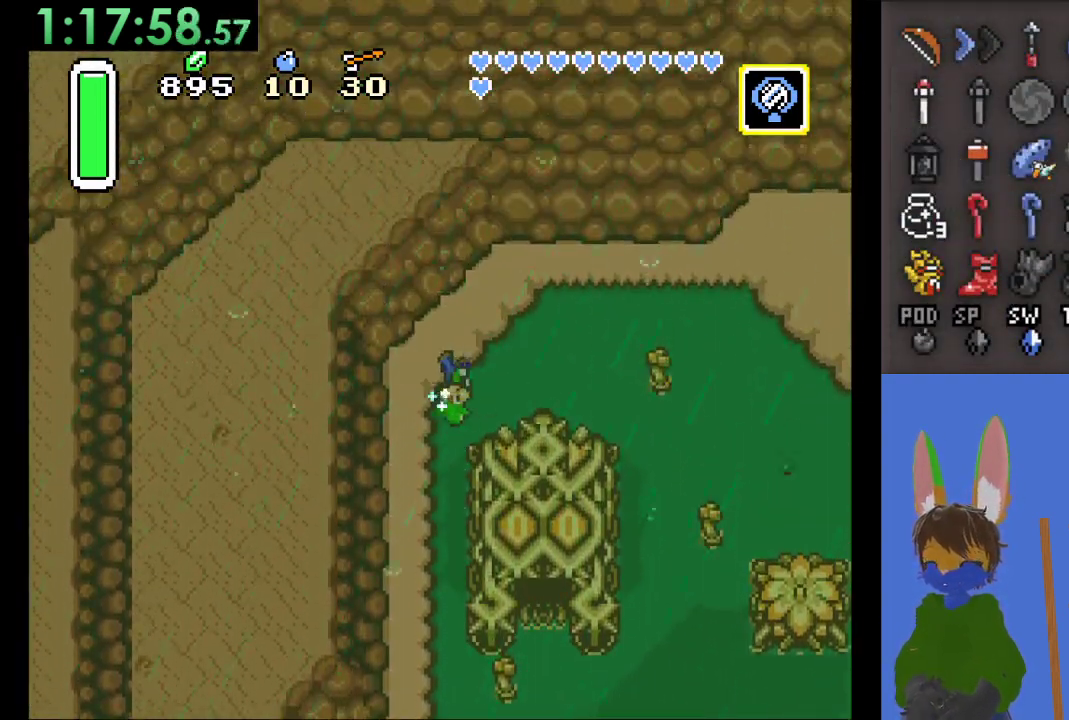
{"buttons": [], "left_stick": "up", "right_stick": "center", "events": [[167, "left_stick", "up-right"], [433, "left_stick", "up"]]}
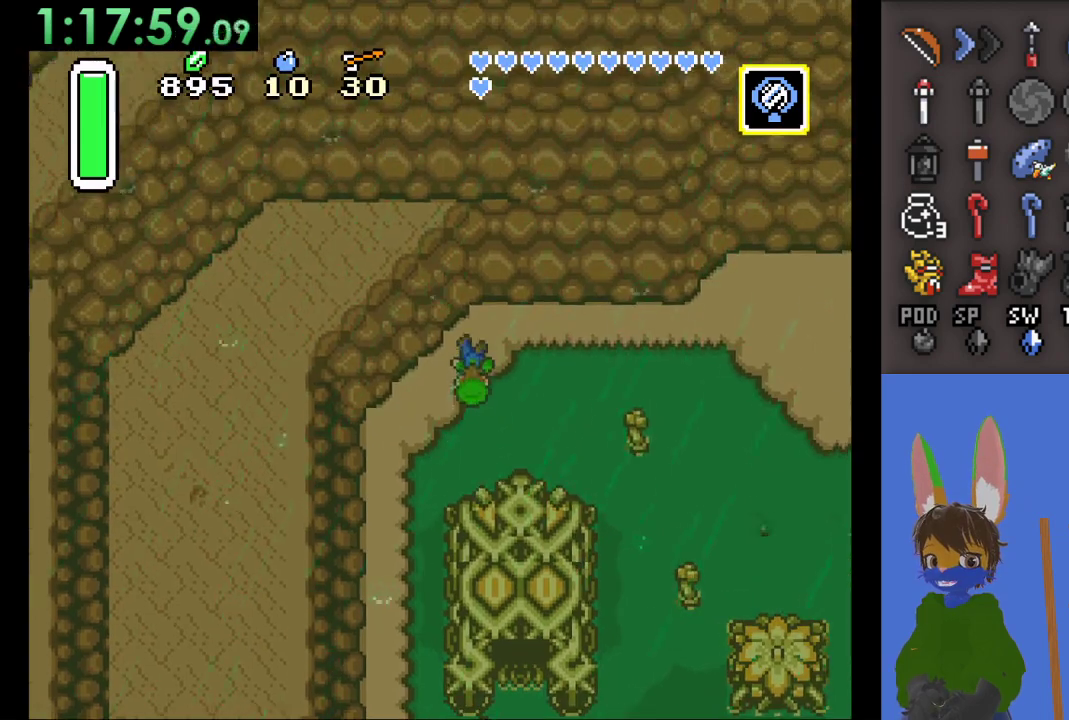
{"buttons": ["CIRCLE"], "left_stick": "right", "right_stick": "center", "events": [[233, "left_stick", "right"], [300, "CIRCLE", "down"]]}
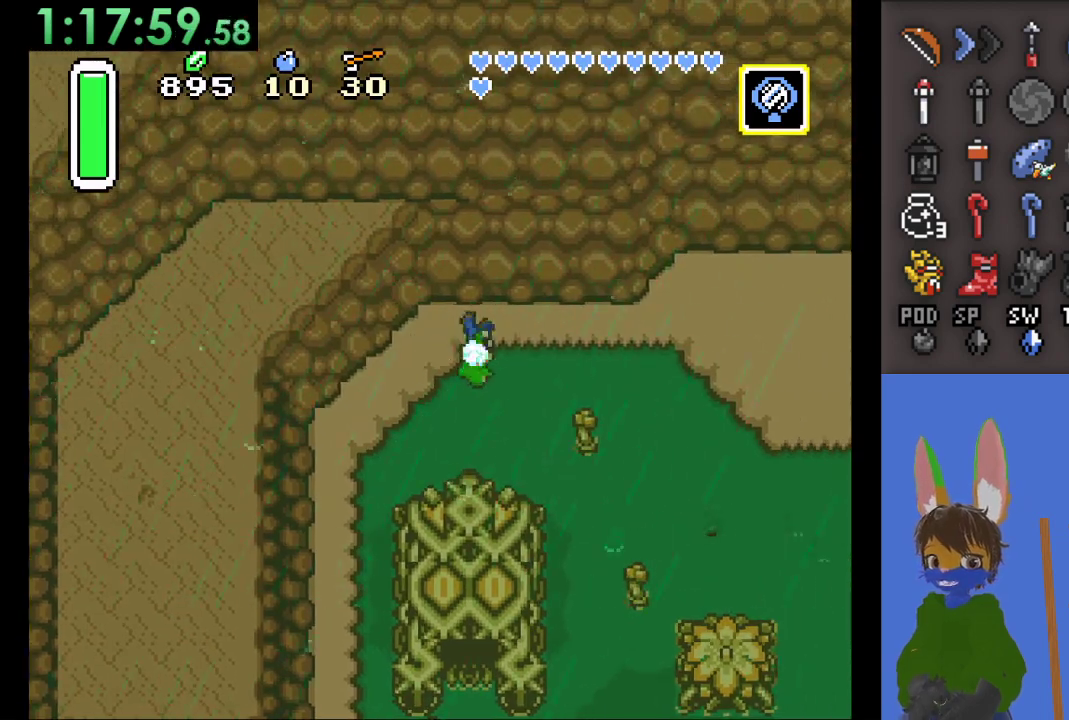
{"buttons": ["CIRCLE"], "left_stick": "right", "right_stick": "center", "events": []}
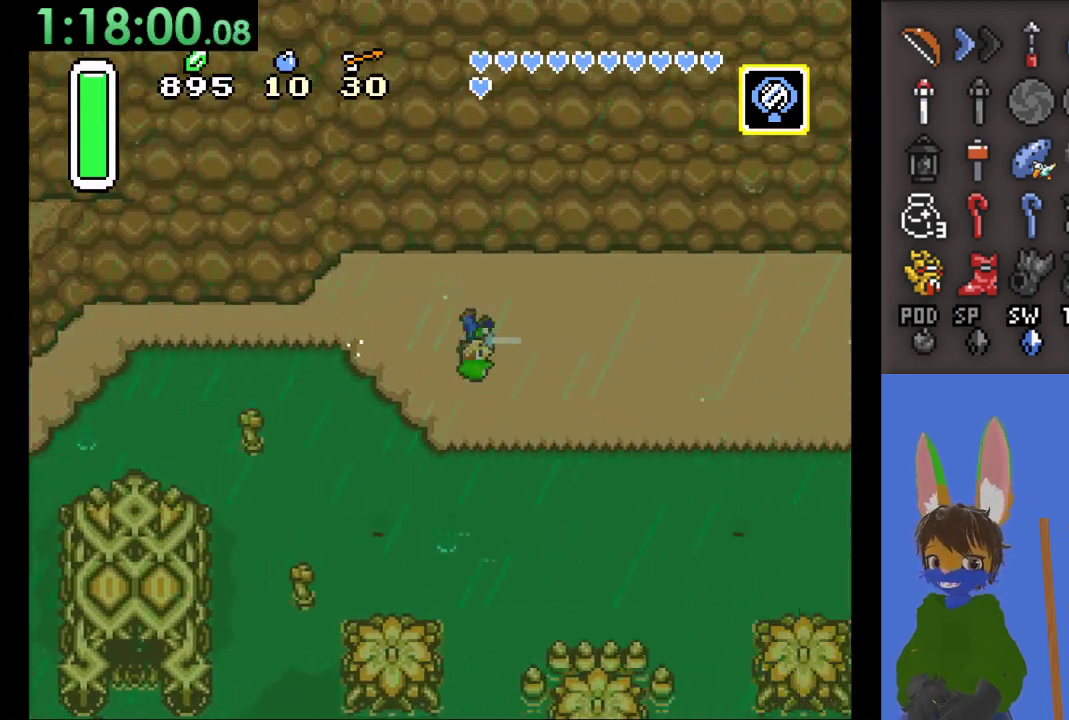
{"buttons": [], "left_stick": "center", "right_stick": "center", "events": [[267, "CIRCLE", "up"], [367, "left_stick", "center"]]}
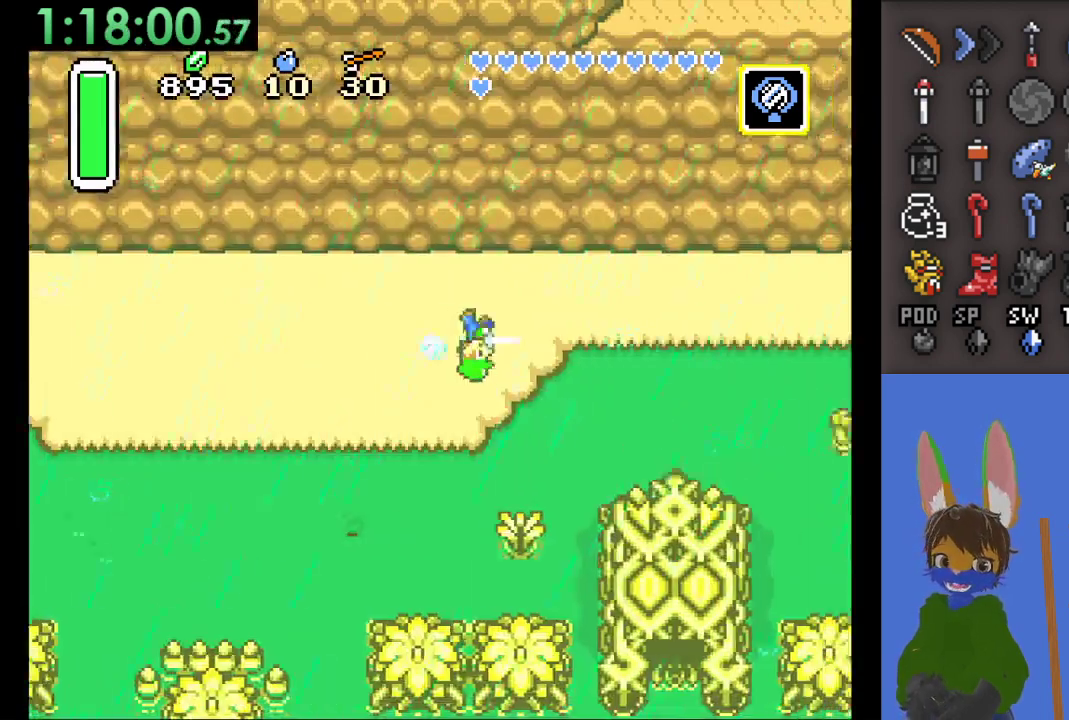
{"buttons": [], "left_stick": "center", "right_stick": "center", "events": []}
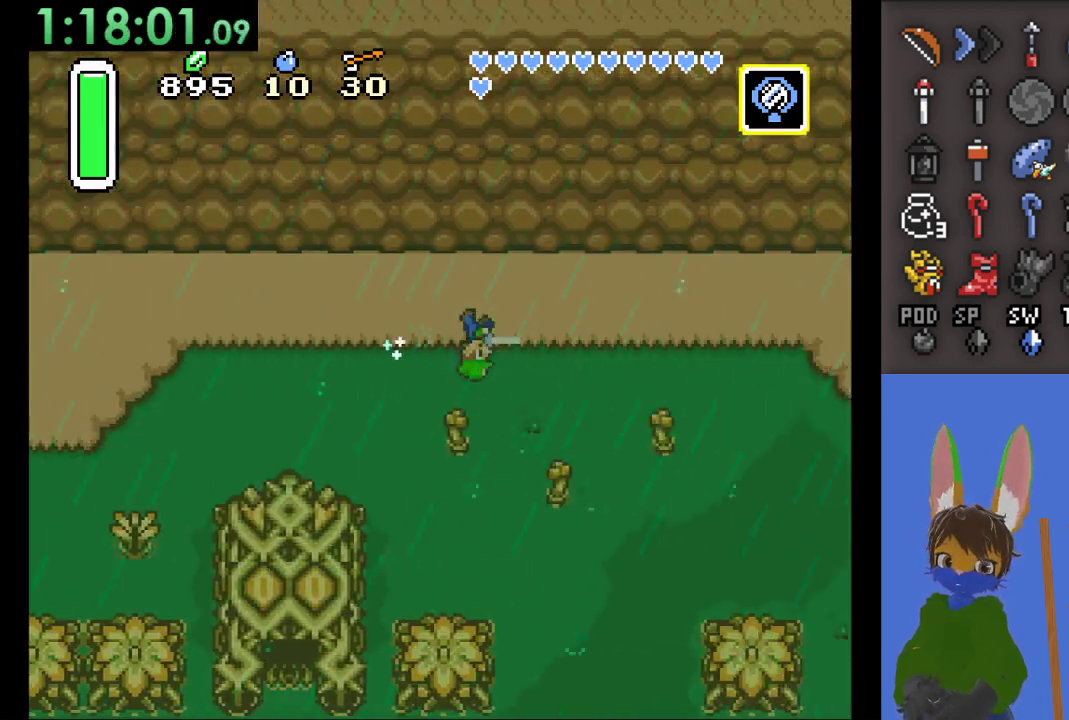
{"buttons": [], "left_stick": "center", "right_stick": "center", "events": []}
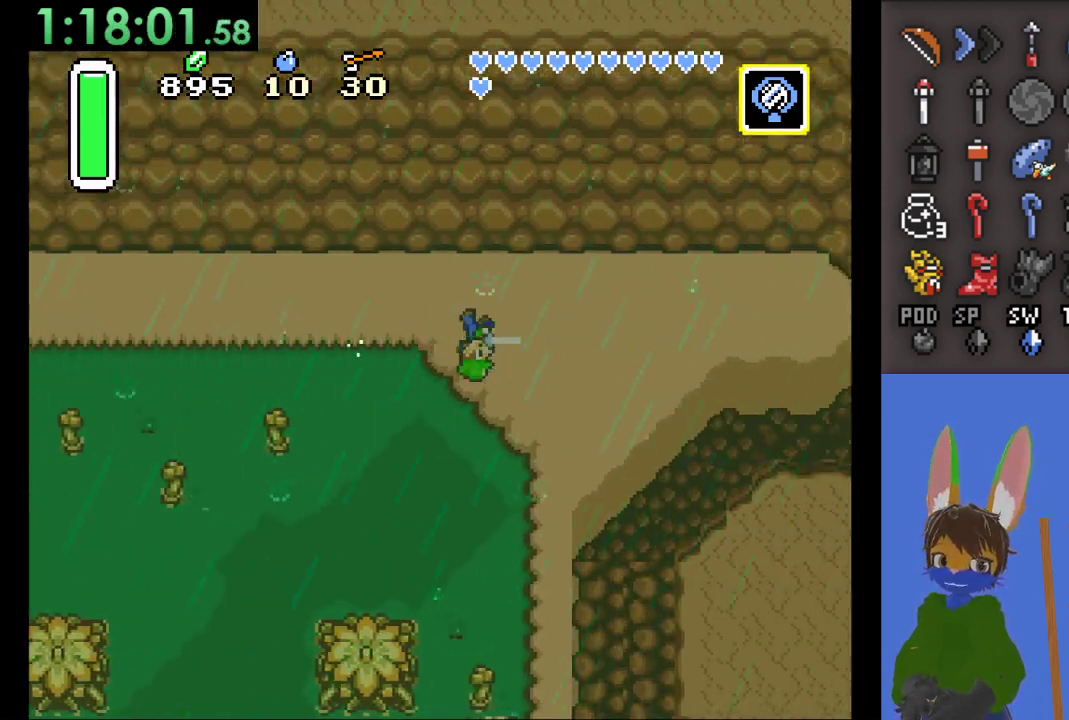
{"buttons": [], "left_stick": "down", "right_stick": "center", "events": [[233, "left_stick", "down"]]}
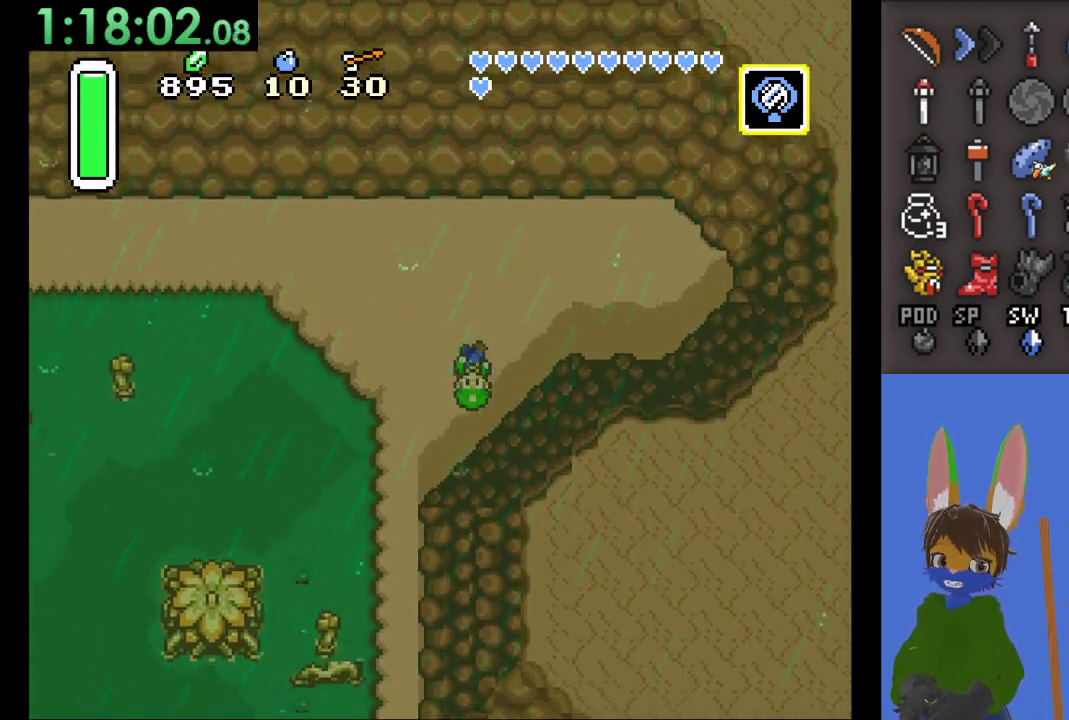
{"buttons": [], "left_stick": "down", "right_stick": "center", "events": []}
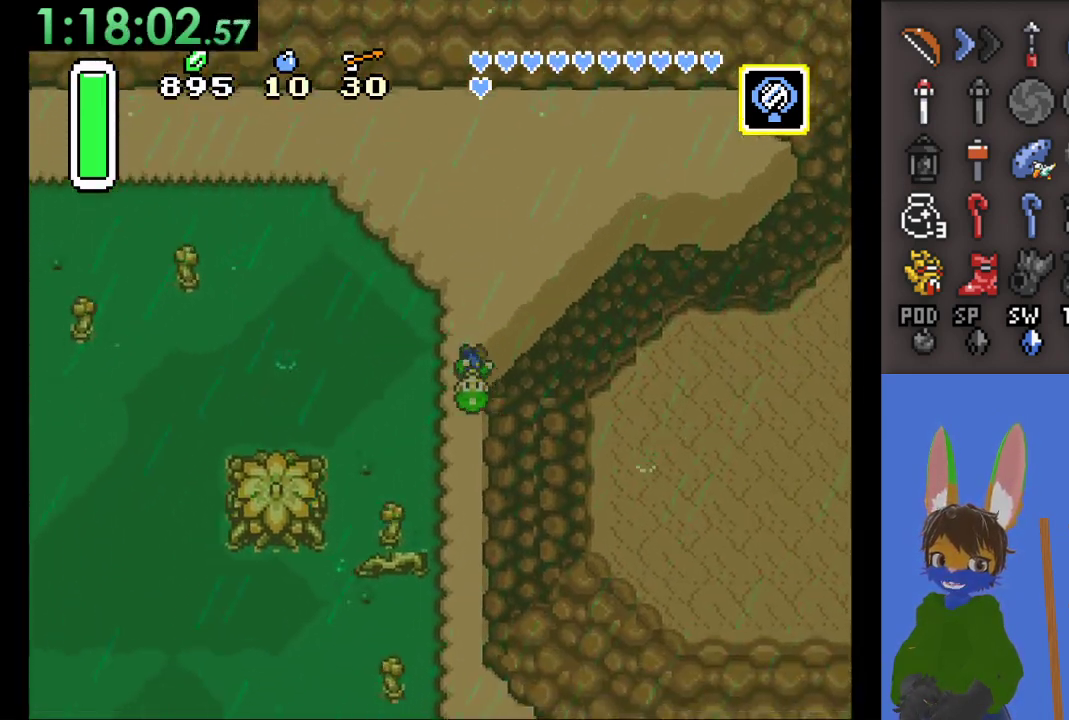
{"buttons": ["CIRCLE"], "left_stick": "down", "right_stick": "center", "events": [[267, "CIRCLE", "down"]]}
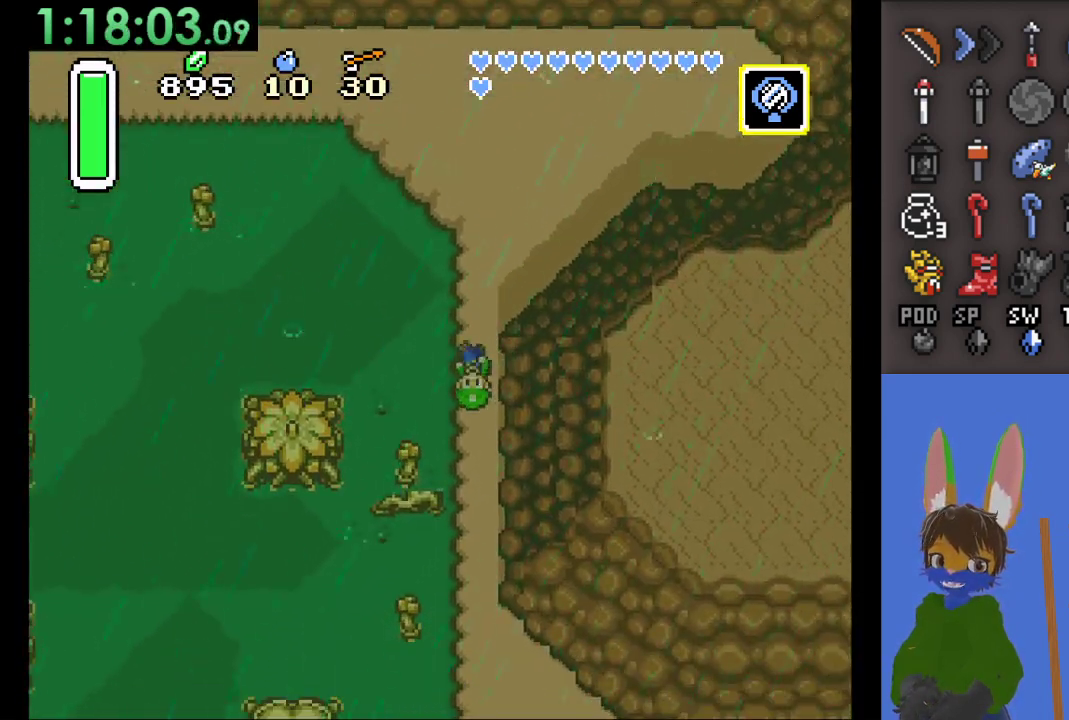
{"buttons": ["CIRCLE"], "left_stick": "down", "right_stick": "center", "events": []}
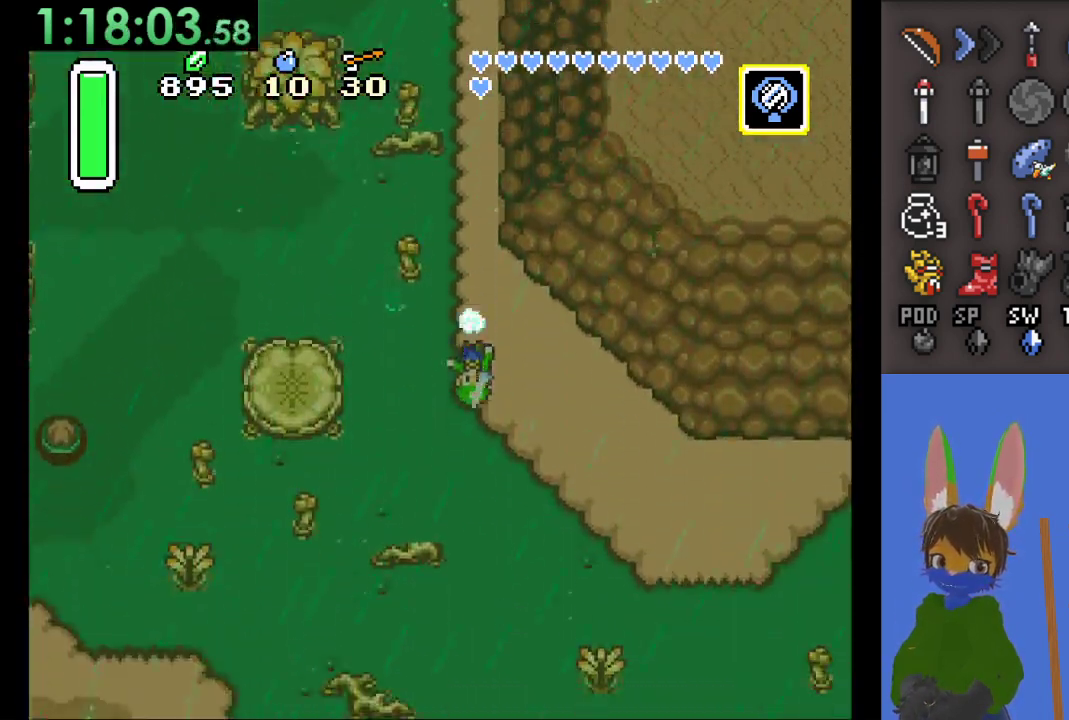
{"buttons": [], "left_stick": "down-right", "right_stick": "center", "events": [[133, "left_stick", "right"], [300, "left_stick", "down-right"], [500, "CIRCLE", "up"]]}
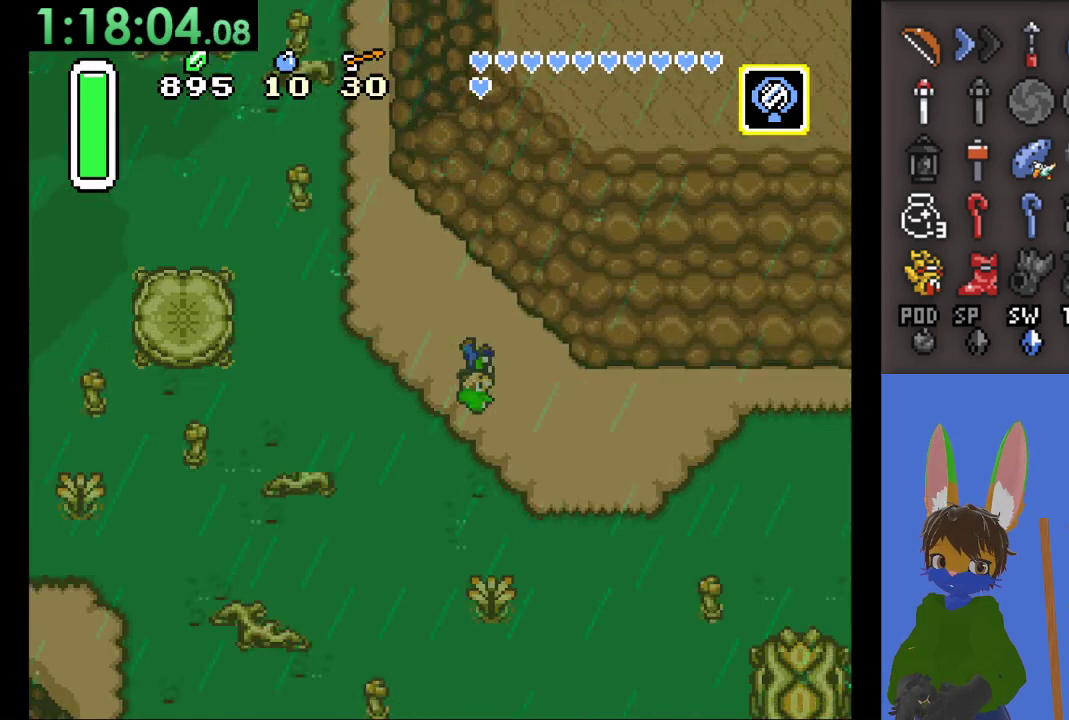
{"buttons": [], "left_stick": "up-left", "right_stick": "center", "events": [[333, "left_stick", "center"], [500, "left_stick", "up-left"]]}
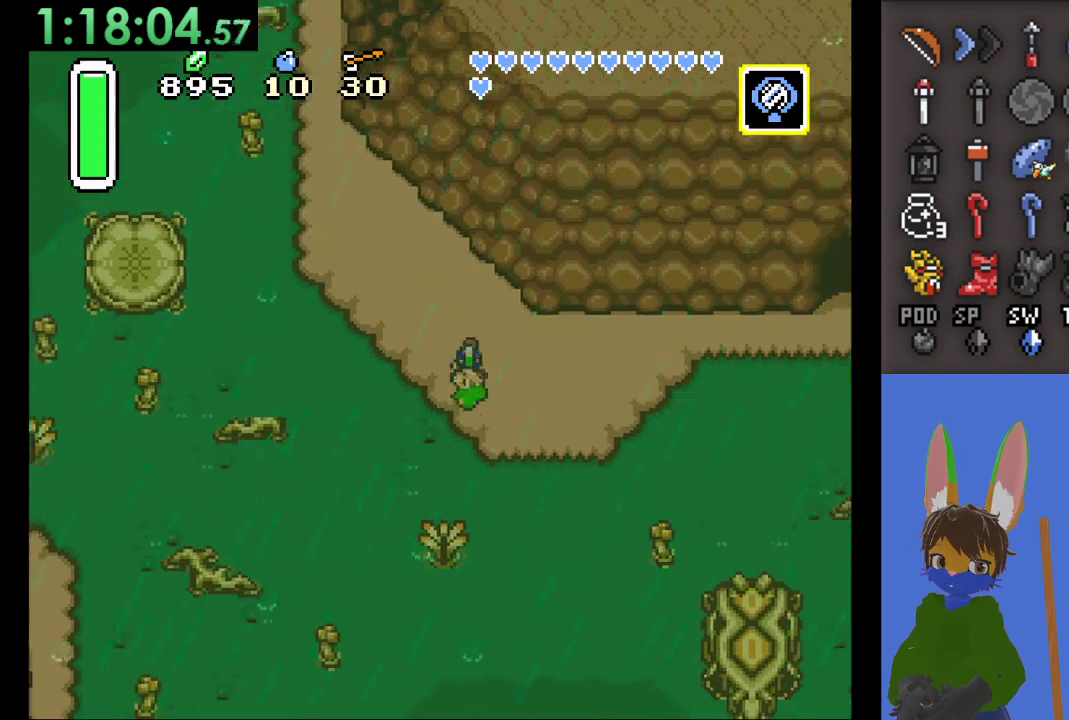
{"buttons": ["CIRCLE"], "left_stick": "up", "right_stick": "center", "events": [[233, "CIRCLE", "down"], [300, "left_stick", "up"]]}
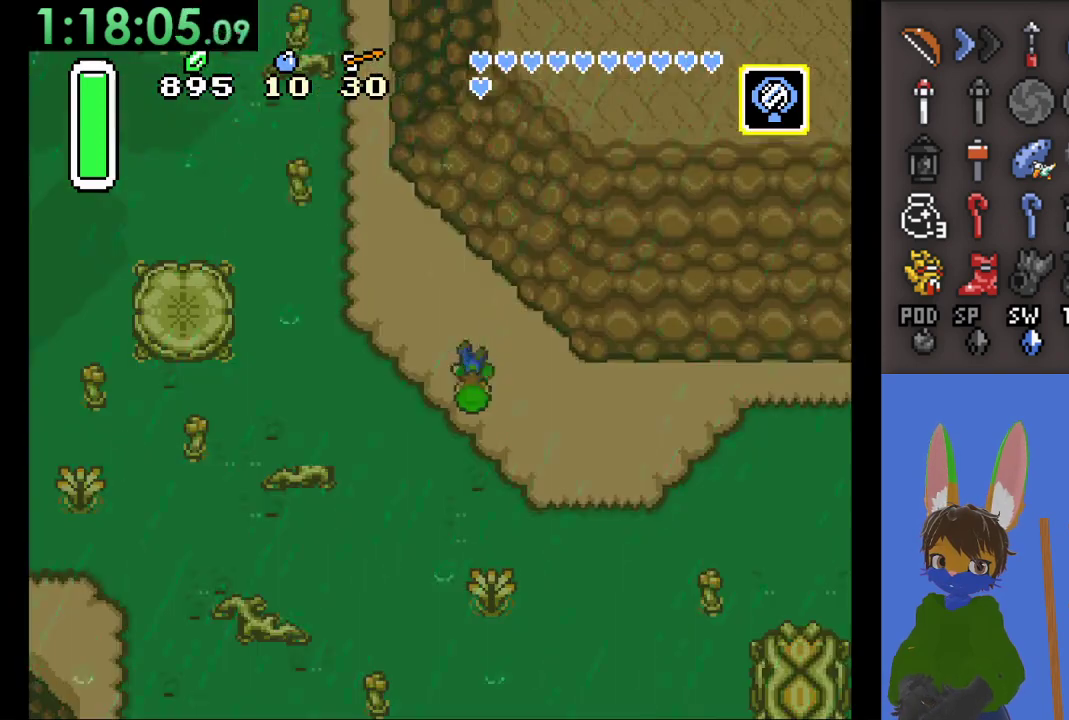
{"buttons": ["CIRCLE"], "left_stick": "up", "right_stick": "center", "events": []}
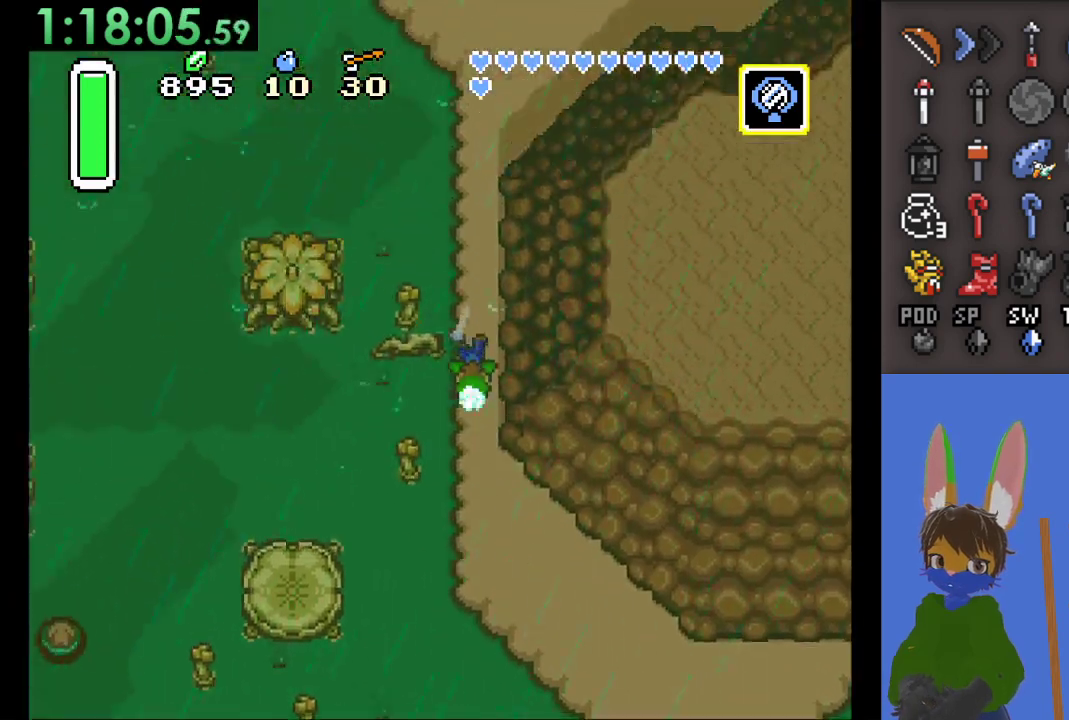
{"buttons": [], "left_stick": "up", "right_stick": "center", "events": [[200, "CIRCLE", "up"]]}
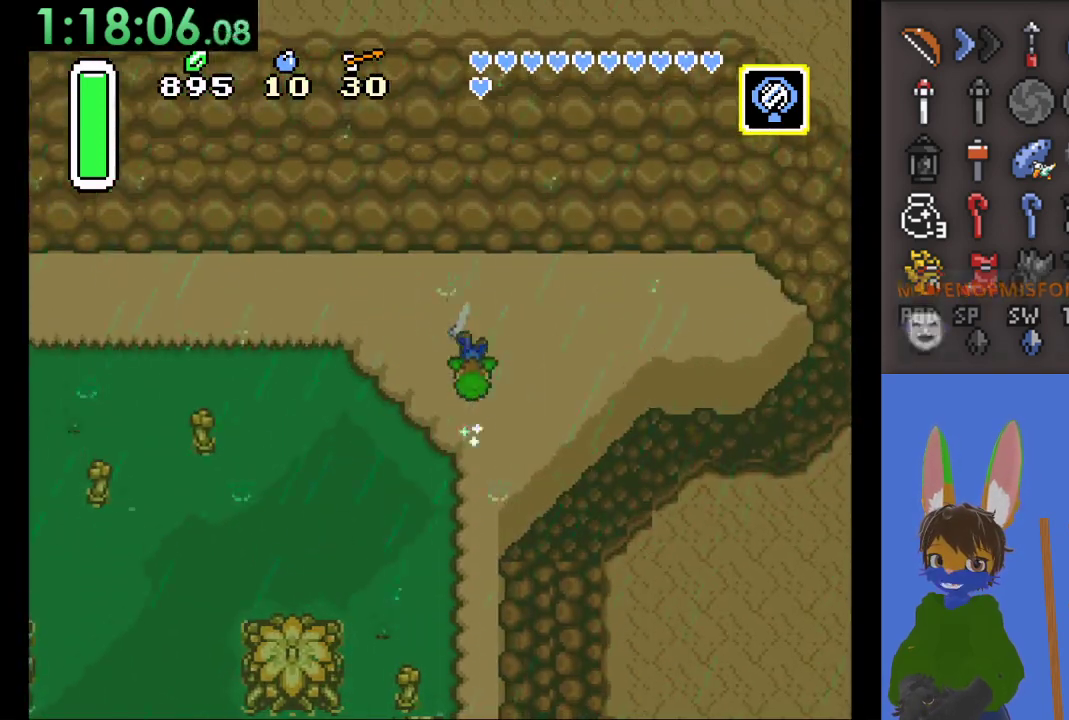
{"buttons": [], "left_stick": "down", "right_stick": "center", "events": [[100, "left_stick", "right"], [467, "left_stick", "down"]]}
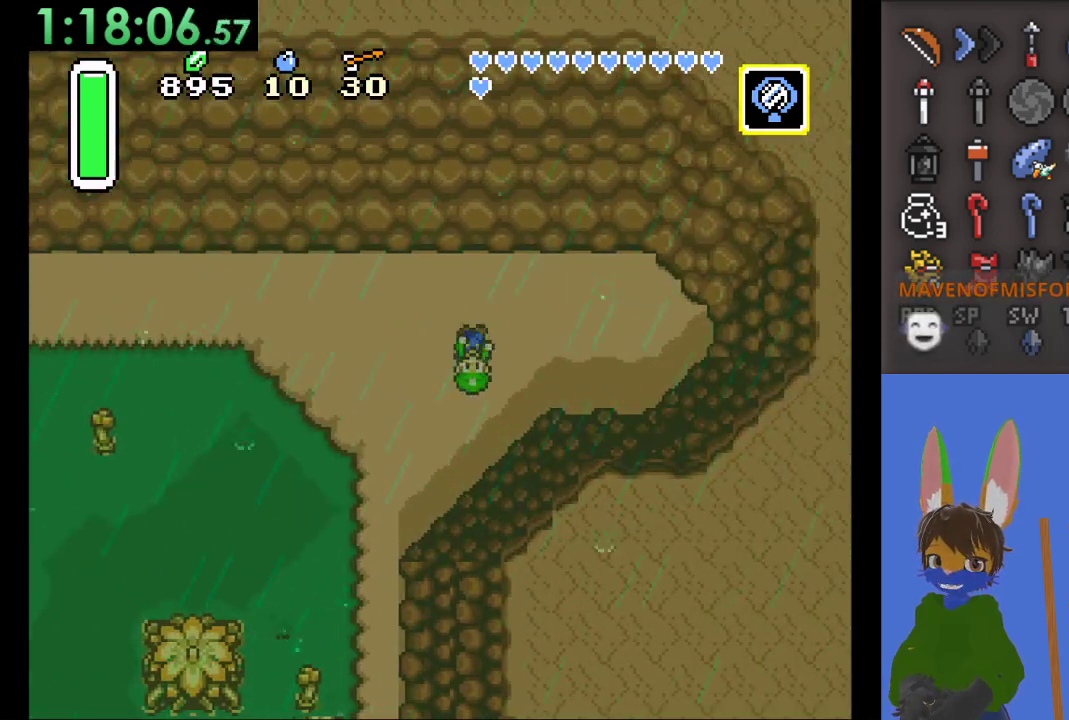
{"buttons": ["SQUARE"], "left_stick": "center", "right_stick": "center", "events": [[200, "left_stick", "center"], [467, "SQUARE", "down"]]}
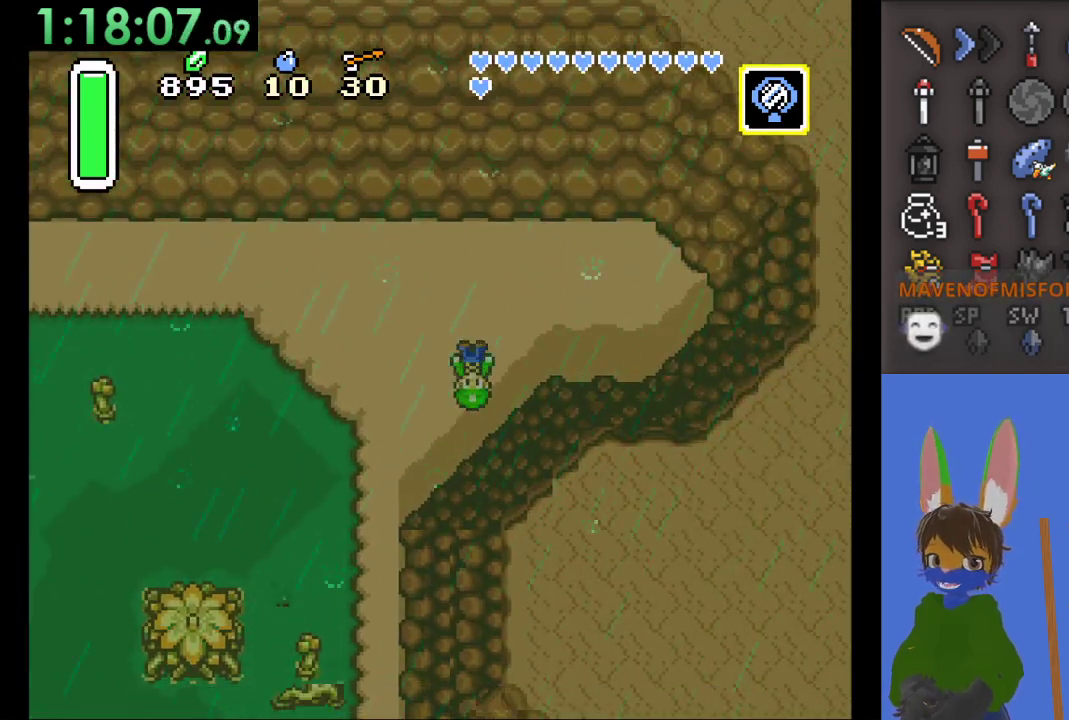
{"buttons": [], "left_stick": "center", "right_stick": "center", "events": [[133, "SQUARE", "up"]]}
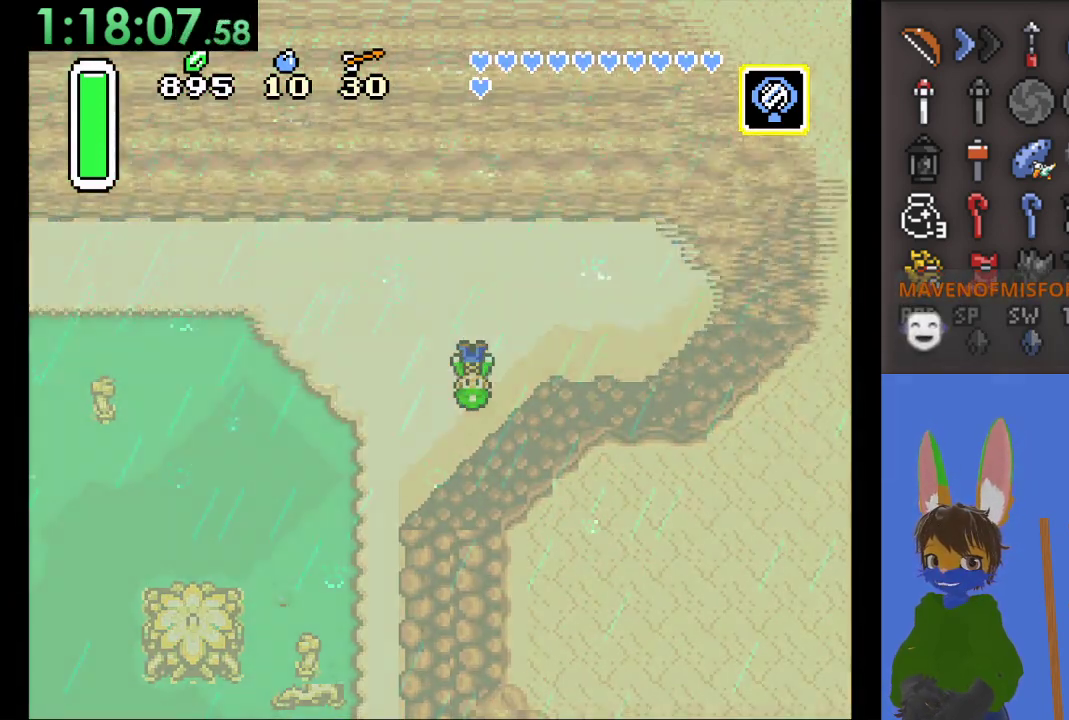
{"buttons": [], "left_stick": "center", "right_stick": "center", "events": []}
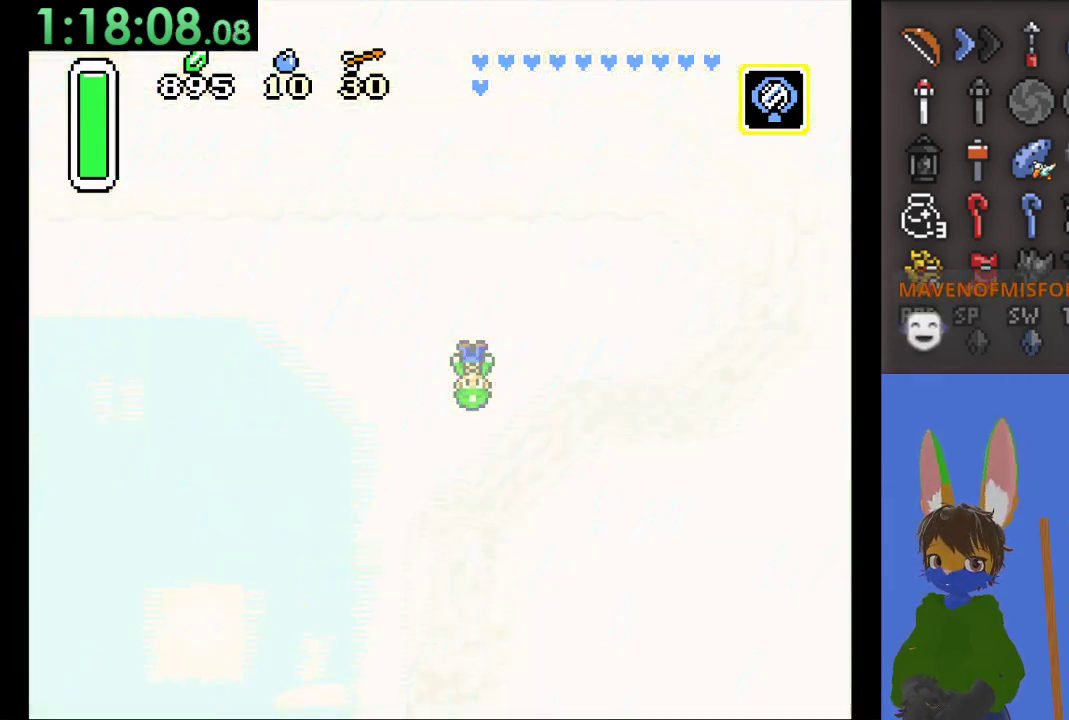
{"buttons": [], "left_stick": "right", "right_stick": "center", "events": [[233, "left_stick", "right"]]}
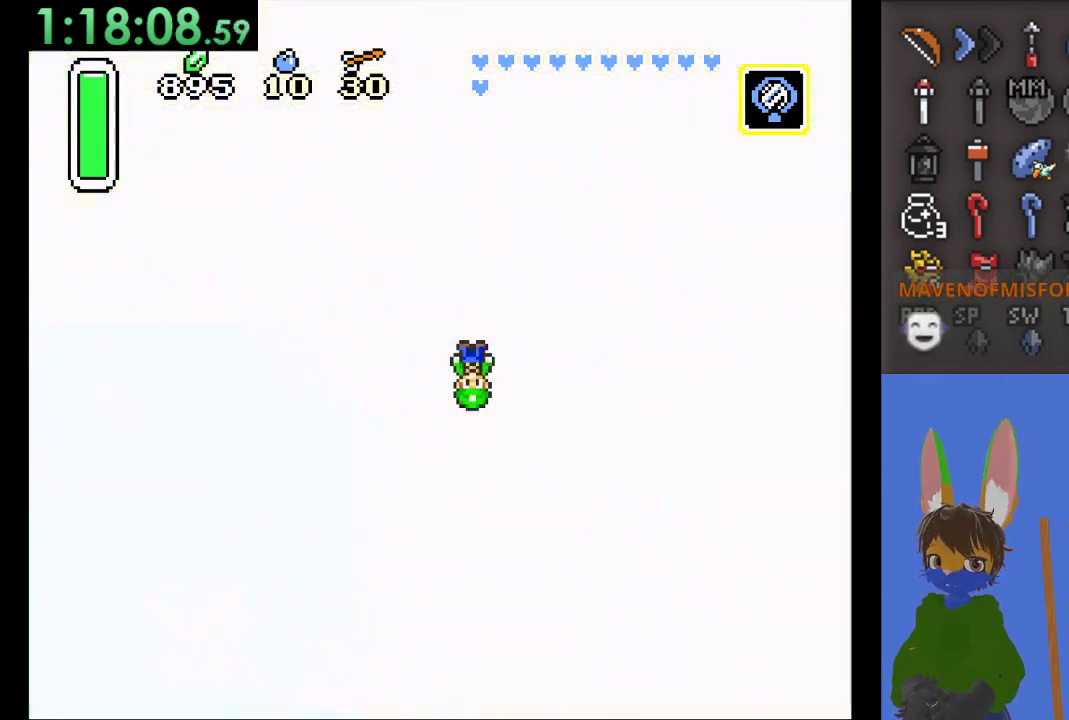
{"buttons": [], "left_stick": "right", "right_stick": "center", "events": []}
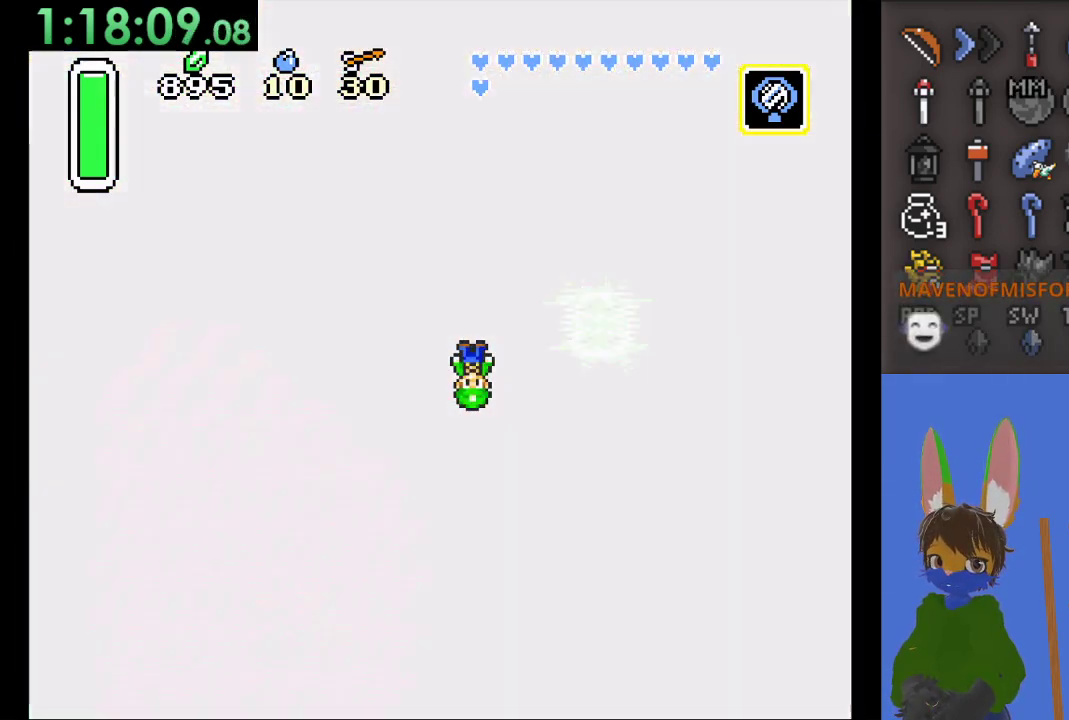
{"buttons": [], "left_stick": "right", "right_stick": "center", "events": []}
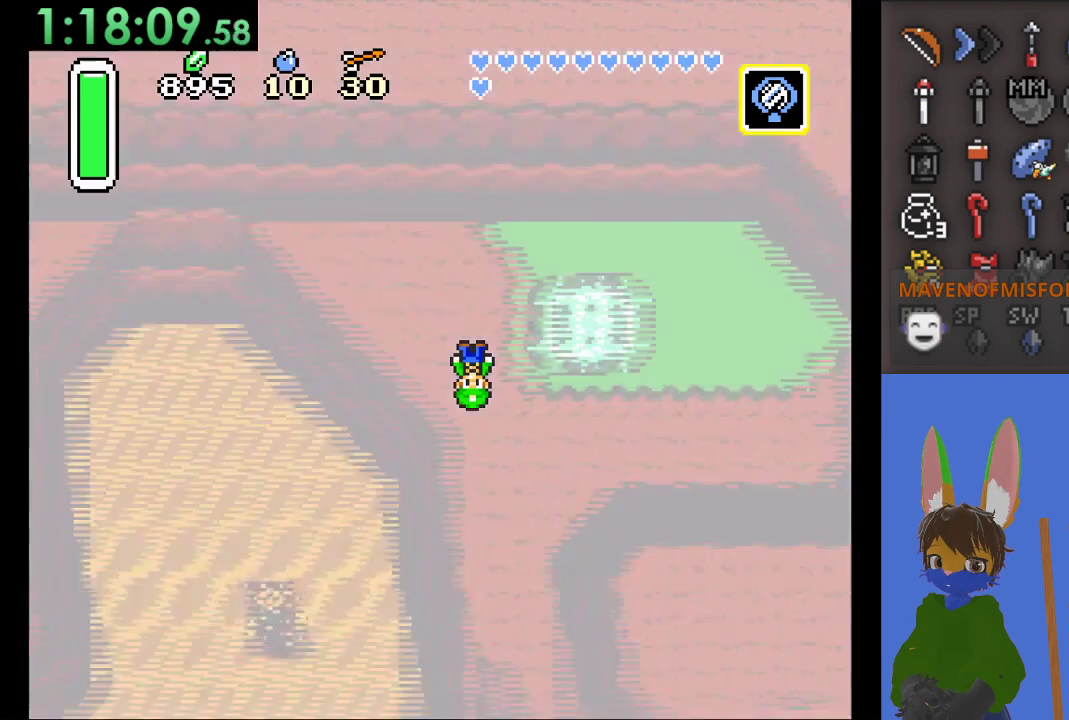
{"buttons": [], "left_stick": "right", "right_stick": "center", "events": []}